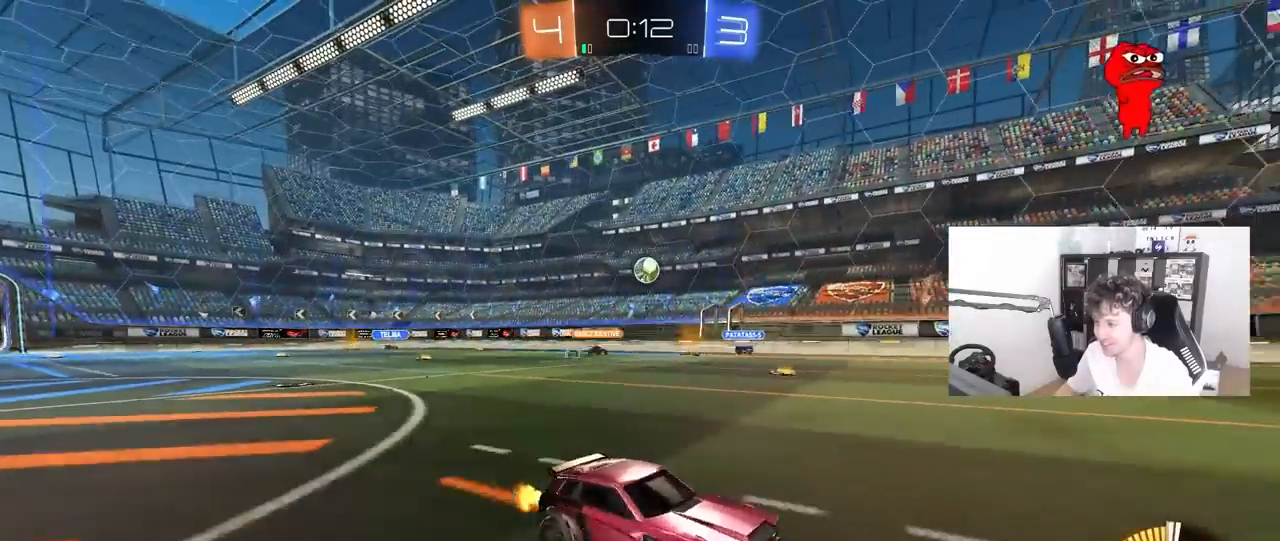
Gameplay with keyboard and mouse; each line is a JSON object with the keys and mouse buttons held at the frame after it. "events" lists presses ("down") and releases ("up") of "1", "2", "3", "4", "5", "a", "alt", "c", "caps_lock", "ctrl", "d", "e", "f", "g", "q", "r", "s", "shift", "space", "t", "tab", "v", "w", "x", "z", "mouse_left", "mouse_wheel" and "mouse_right" between this image and that frame as [ms after this image, input, new state], when the widget could be followed in between. "mouse_left", "mouse_wheel", "mouse_right" = the "left", "wheel", "right" buttons of the "mouse" list. No other keys are recorded. "wheel" means that the mouse wheel is clicked or scrolled. "mouse_move" is the direction in which the mouse moves at that frame (one of eight, or "still"), when it could be read.
{"keys": ["a", "w"], "mouse": [], "mouse_move": "still", "events": [[333, "a", "up"], [467, "a", "down"]]}
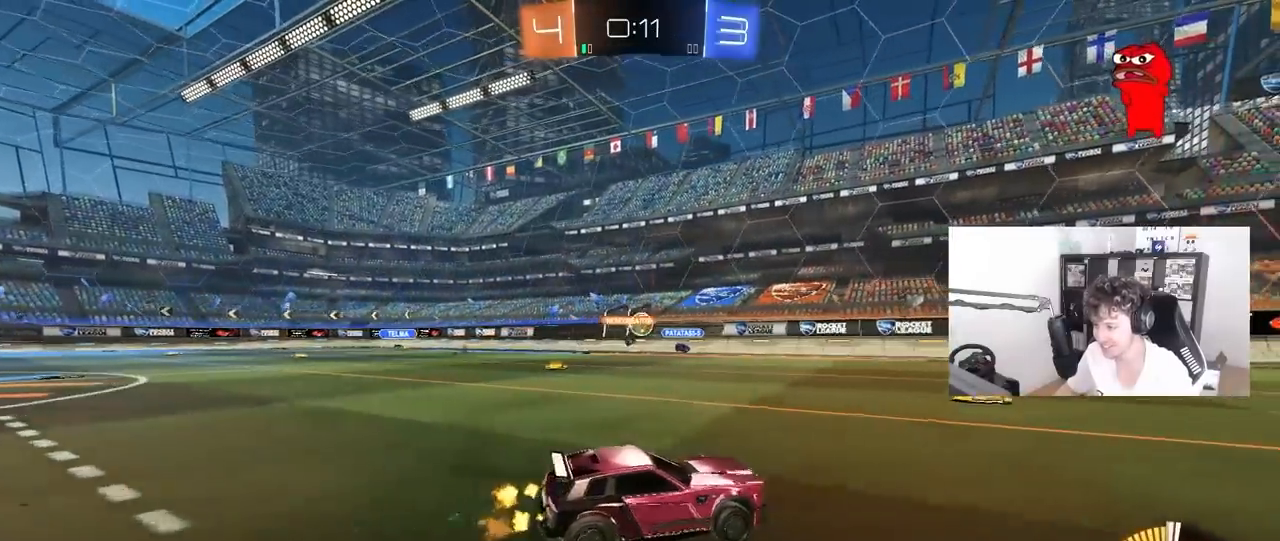
{"keys": ["a", "w"], "mouse": ["left"], "mouse_move": "down-left", "events": [[67, "shift", "down"], [150, "shift", "up"], [400, "mouse_left", "down"]]}
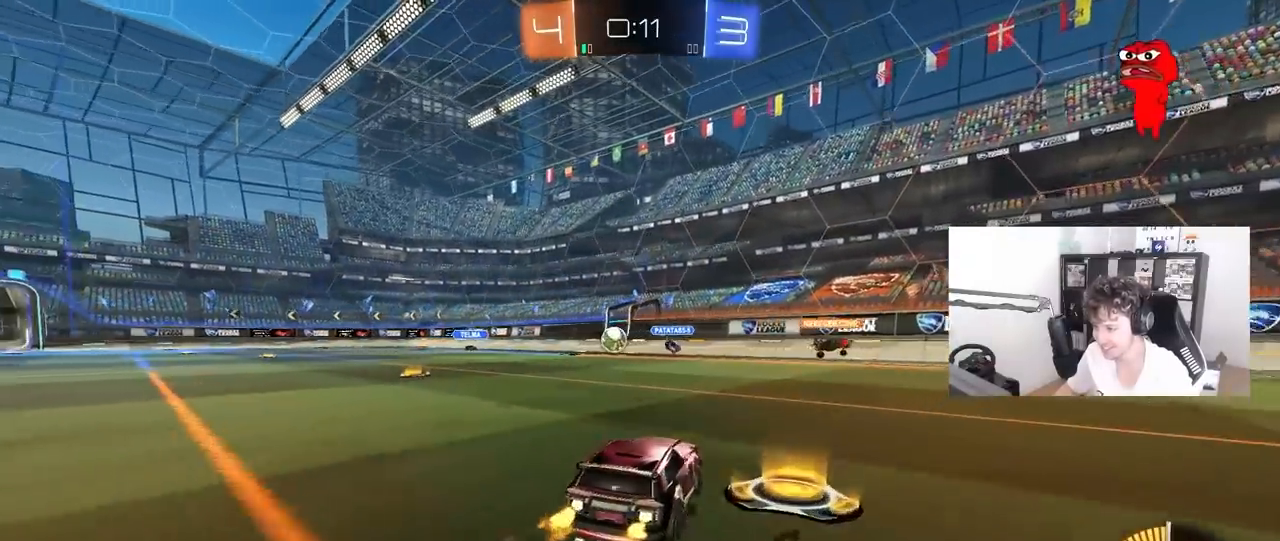
{"keys": ["d", "w"], "mouse": [], "mouse_move": "still", "events": [[33, "a", "up"], [33, "d", "down"], [33, "mouse_left", "up"], [133, "shift", "down"], [217, "shift", "up"], [400, "shift", "down"], [450, "shift", "up"]]}
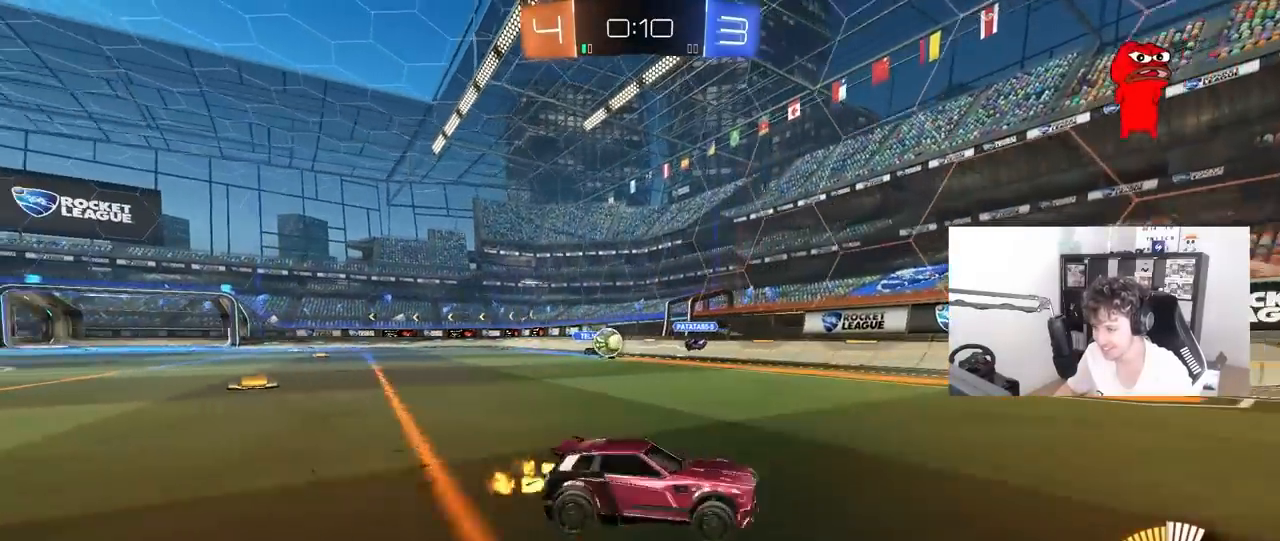
{"keys": ["d", "w"], "mouse": ["left"], "mouse_move": "still", "events": [[233, "shift", "down"], [283, "shift", "up"], [333, "mouse_left", "down"]]}
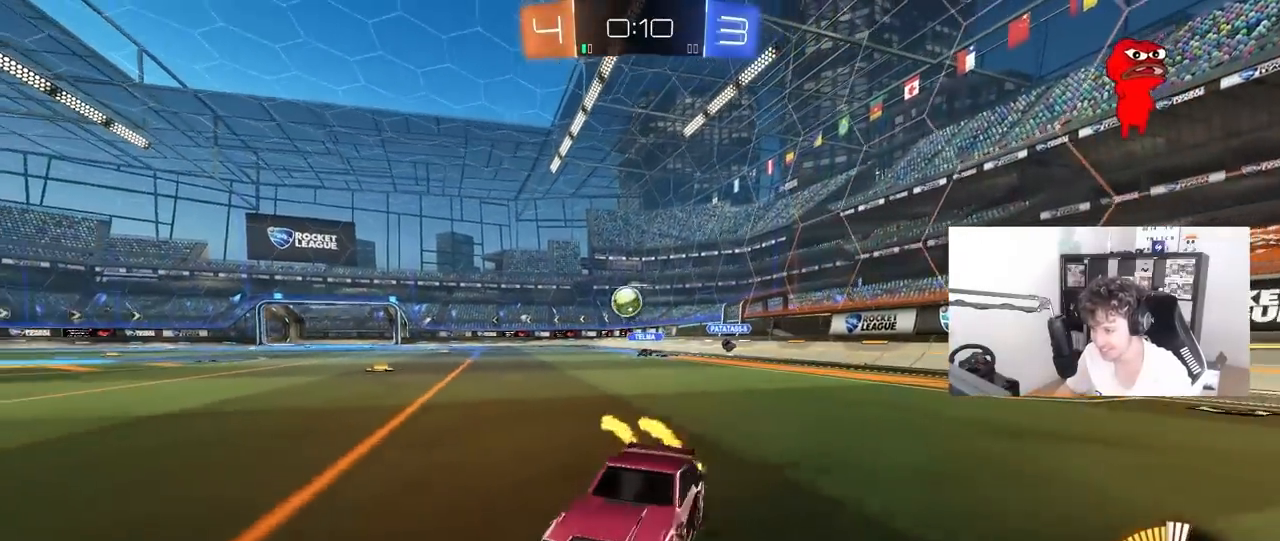
{"keys": ["a", "shift"], "mouse": ["right"], "mouse_move": "still", "events": [[17, "mouse_left", "up"], [17, "w", "up"], [117, "s", "down"], [167, "mouse_right", "down"], [350, "d", "up"], [350, "s", "up"], [433, "shift", "down"], [483, "a", "down"]]}
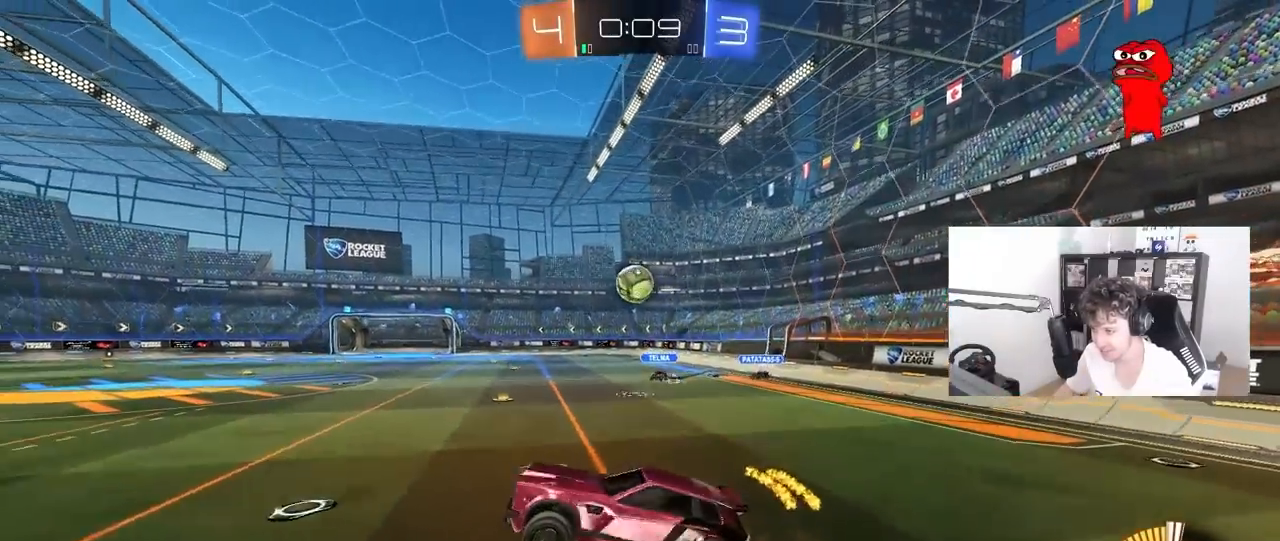
{"keys": ["a"], "mouse": ["left"], "mouse_move": "still", "events": [[33, "w", "down"], [83, "mouse_right", "up"], [133, "shift", "up"], [167, "mouse_left", "down"], [167, "w", "up"], [217, "a", "up"], [267, "a", "down"], [267, "s", "down"], [317, "mouse_left", "up"], [367, "shift", "down"], [450, "mouse_left", "down"], [450, "s", "up"], [450, "shift", "up"]]}
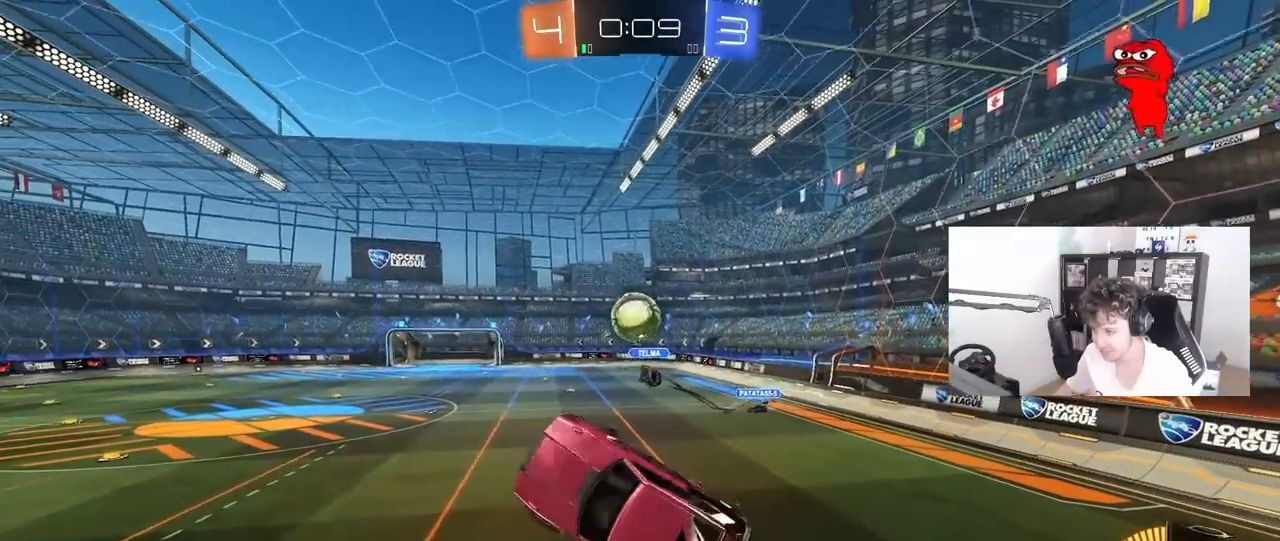
{"keys": ["a", "w"], "mouse": ["left"], "mouse_move": "down-left", "events": [[50, "a", "up"], [100, "d", "down"], [100, "mouse_left", "up"], [283, "w", "down"], [367, "mouse_left", "down"], [467, "a", "down"], [467, "d", "up"]]}
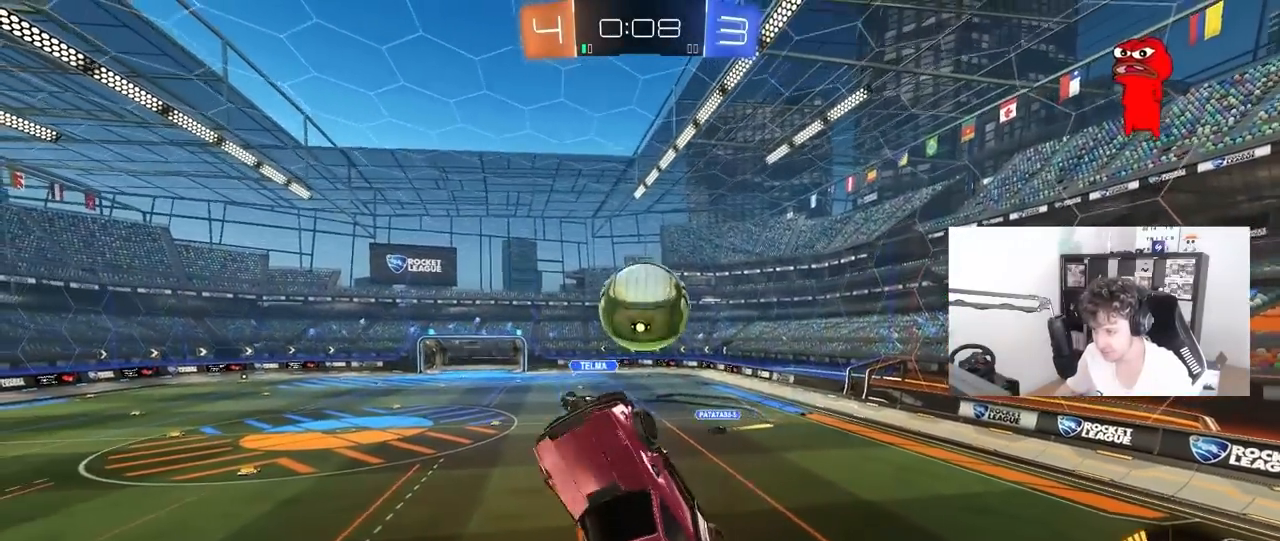
{"keys": ["d"], "mouse": ["left"], "mouse_move": "still", "events": [[17, "a", "up"], [117, "w", "up"], [200, "w", "down"], [250, "d", "down"], [433, "w", "up"]]}
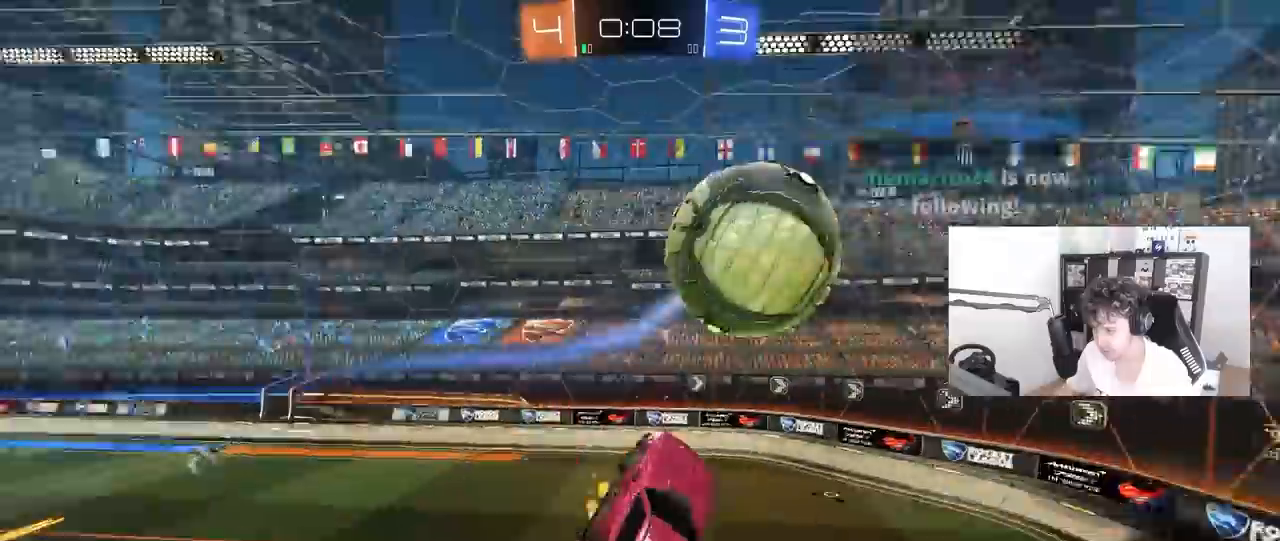
{"keys": ["d", "shift"], "mouse": [], "mouse_move": "still", "events": [[33, "a", "down"], [33, "s", "down"], [33, "shift", "down"], [83, "mouse_left", "up"], [83, "s", "up"], [117, "a", "up"], [117, "d", "up"], [167, "d", "down"], [267, "w", "down"], [350, "w", "up"]]}
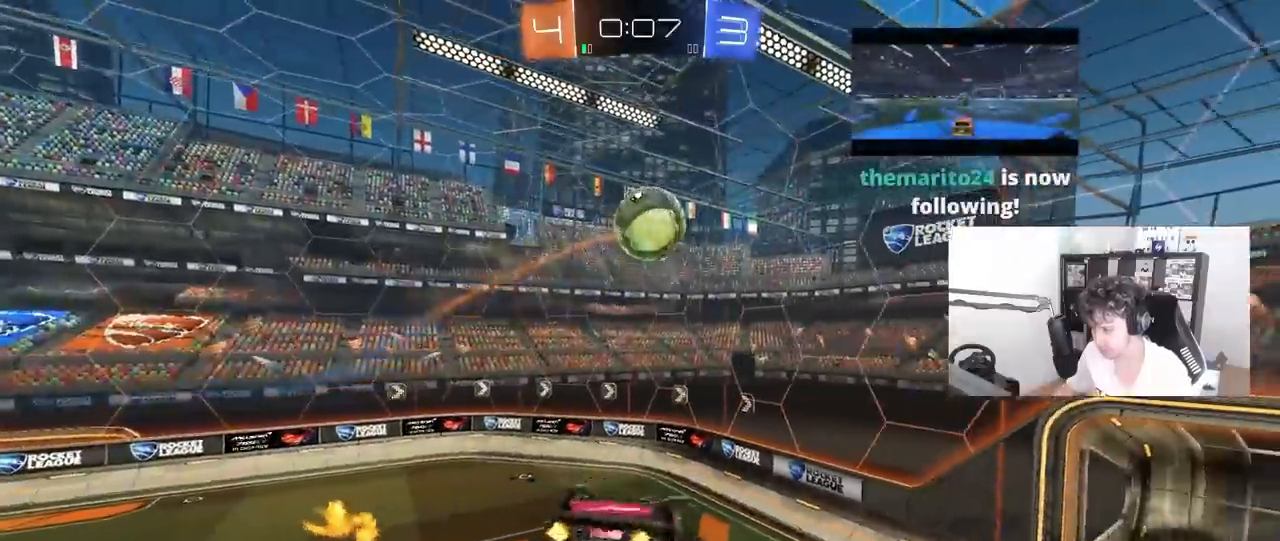
{"keys": ["d"], "mouse": [], "mouse_move": "still", "events": [[467, "shift", "up"]]}
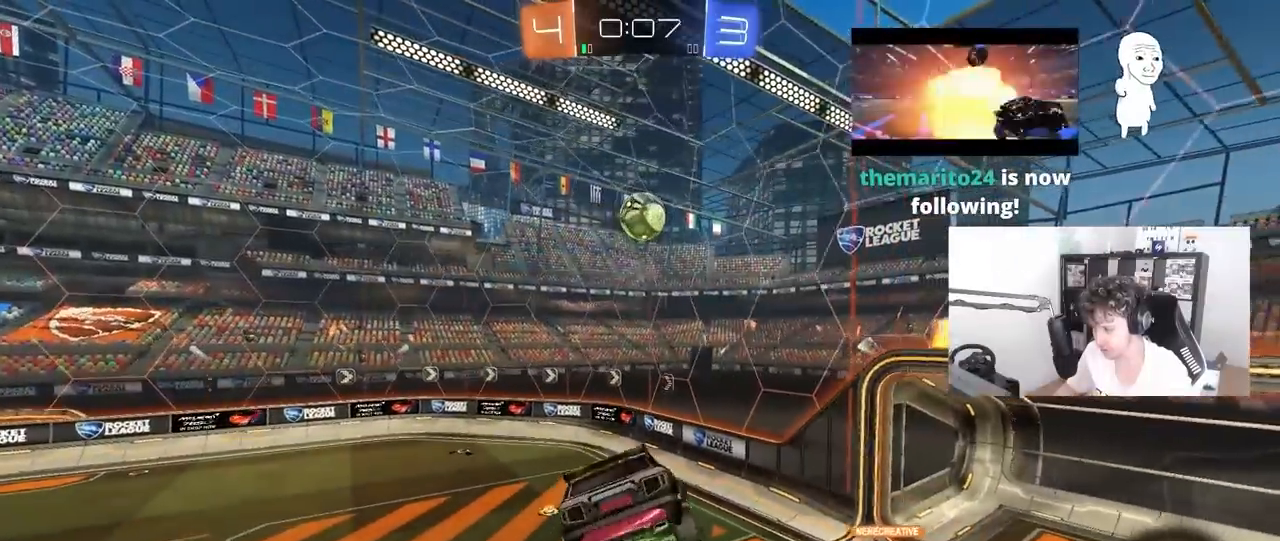
{"keys": ["a", "s", "shift"], "mouse": [], "mouse_move": "still", "events": [[17, "d", "up"], [200, "d", "down"], [250, "shift", "down"], [300, "shift", "up"], [350, "d", "up"], [400, "s", "down"], [483, "a", "down"], [483, "shift", "down"]]}
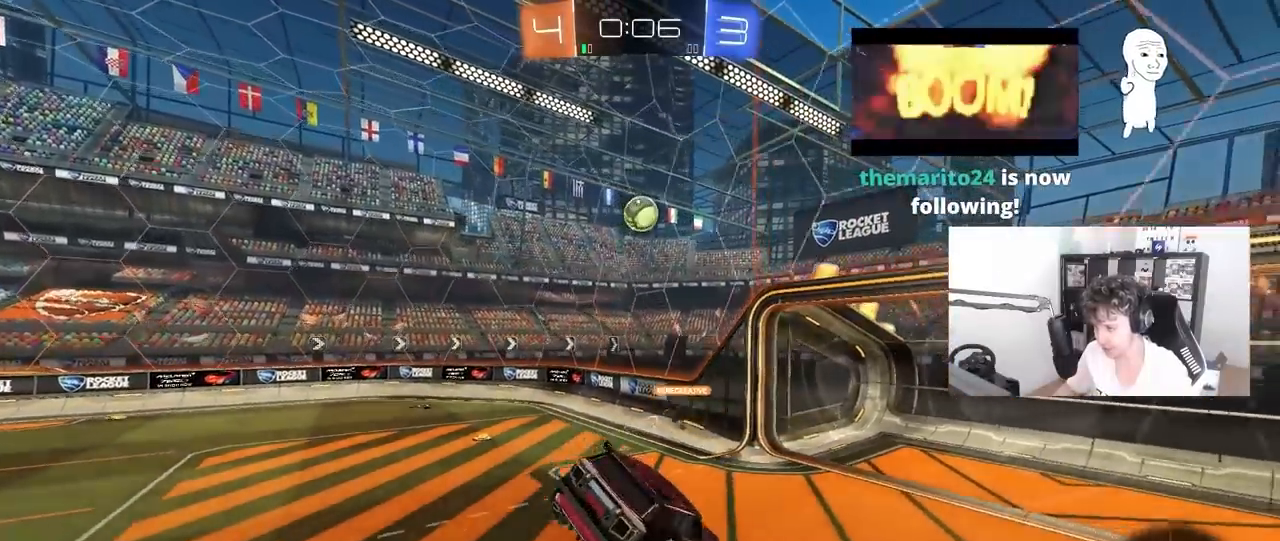
{"keys": ["a", "w"], "mouse": ["left"], "mouse_move": "still", "events": [[33, "s", "up"], [83, "a", "up"], [83, "shift", "up"], [167, "d", "down"], [267, "d", "up"], [317, "w", "down"], [450, "a", "down"], [500, "mouse_left", "down"]]}
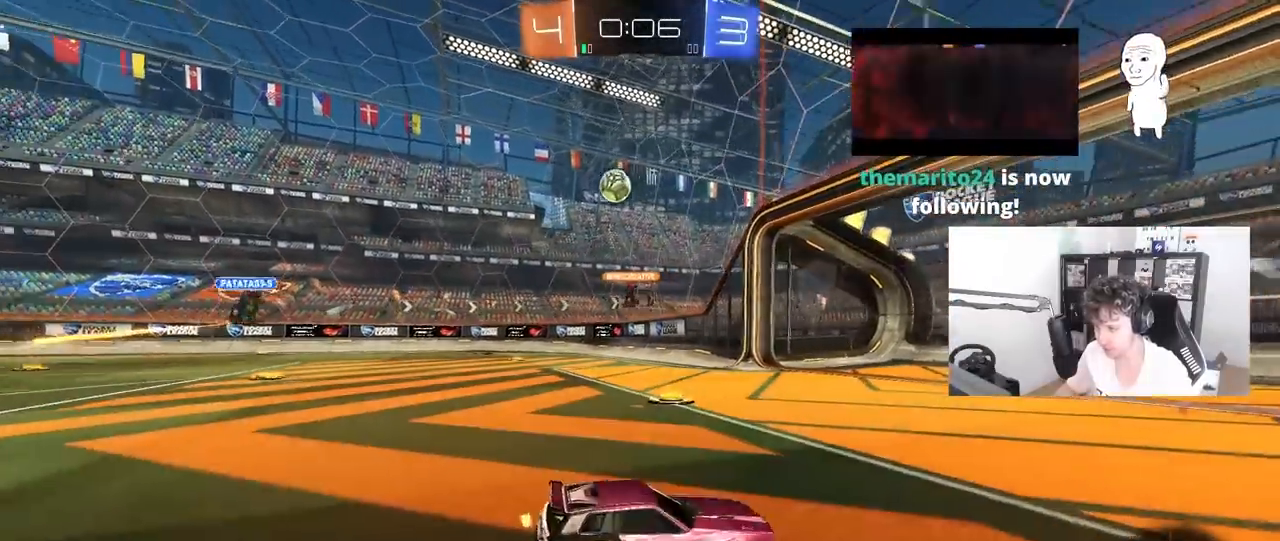
{"keys": ["w"], "mouse": [], "mouse_move": "still", "events": [[183, "a", "up"], [383, "mouse_left", "up"]]}
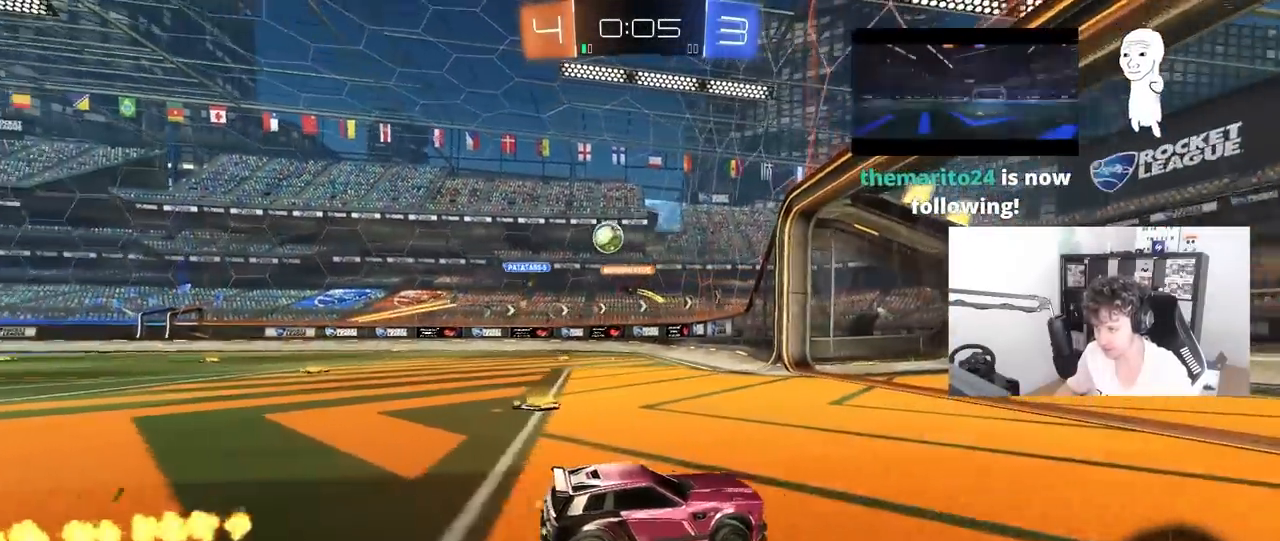
{"keys": ["a"], "mouse": [], "mouse_move": "still", "events": [[67, "a", "down"], [67, "shift", "down"], [150, "shift", "up"], [433, "w", "up"]]}
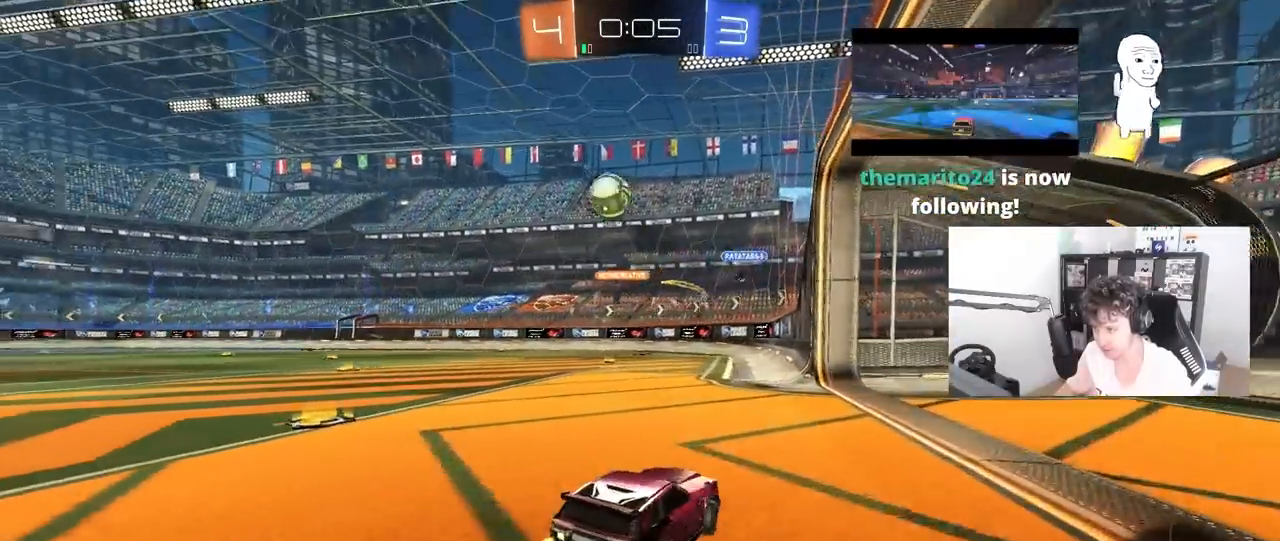
{"keys": ["a", "s"], "mouse": [], "mouse_move": "still", "events": [[33, "s", "down"], [217, "a", "up"], [400, "a", "down"]]}
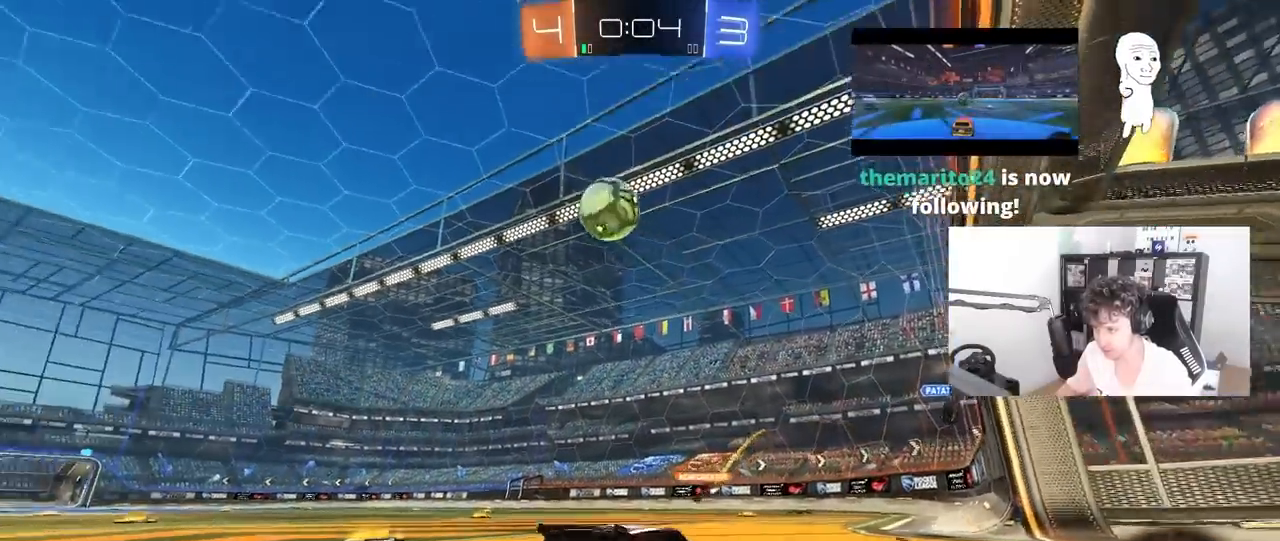
{"keys": ["a", "s", "shift"], "mouse": ["left"], "mouse_move": "still", "events": [[50, "a", "up"], [100, "mouse_right", "down"], [233, "d", "down"], [383, "a", "down"], [383, "mouse_right", "up"], [383, "shift", "down"], [417, "d", "up"], [467, "mouse_left", "down"]]}
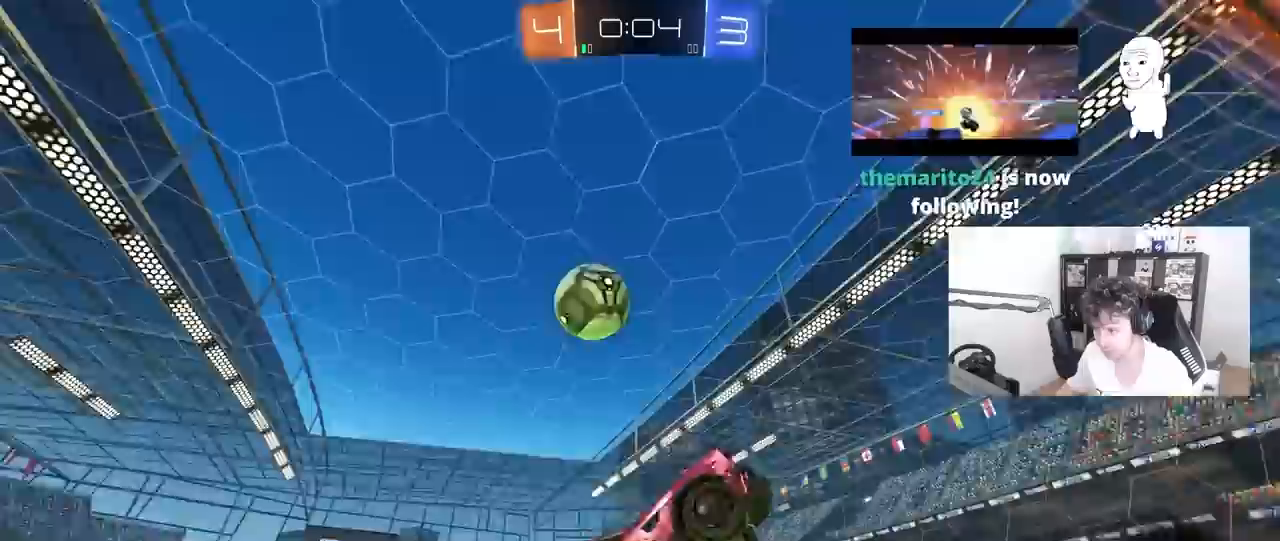
{"keys": ["a", "w"], "mouse": [], "mouse_move": "still", "events": [[17, "s", "up"], [250, "w", "down"], [300, "mouse_left", "up"], [383, "shift", "up"]]}
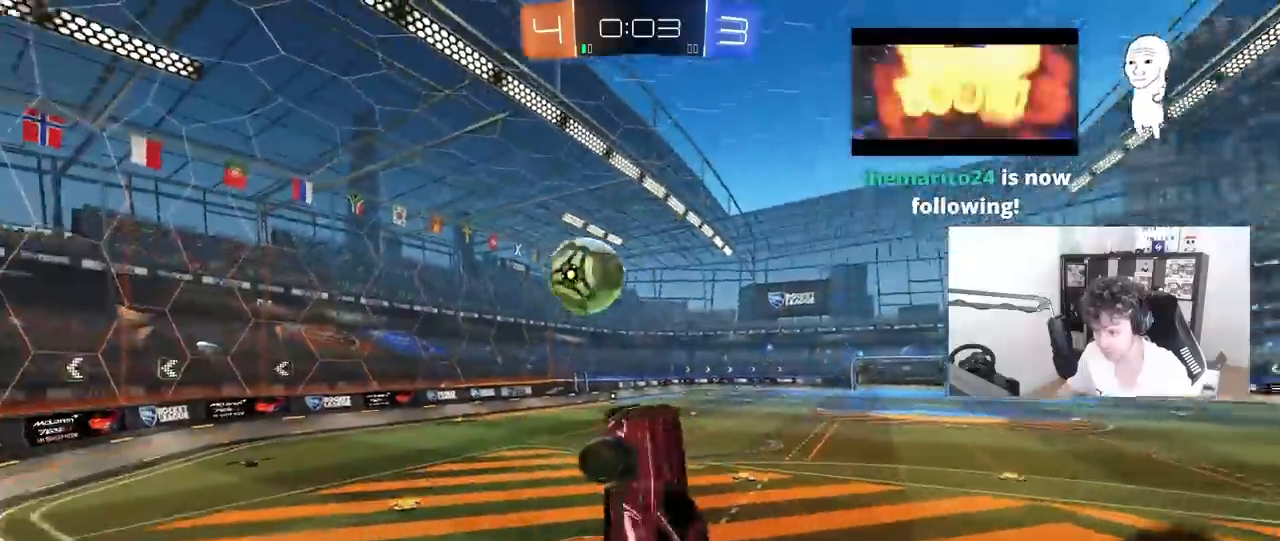
{"keys": ["d"], "mouse": [], "mouse_move": "still", "events": [[33, "a", "up"], [33, "w", "up"], [367, "w", "down"], [417, "d", "down"], [450, "shift", "down"], [500, "shift", "up"], [500, "w", "up"]]}
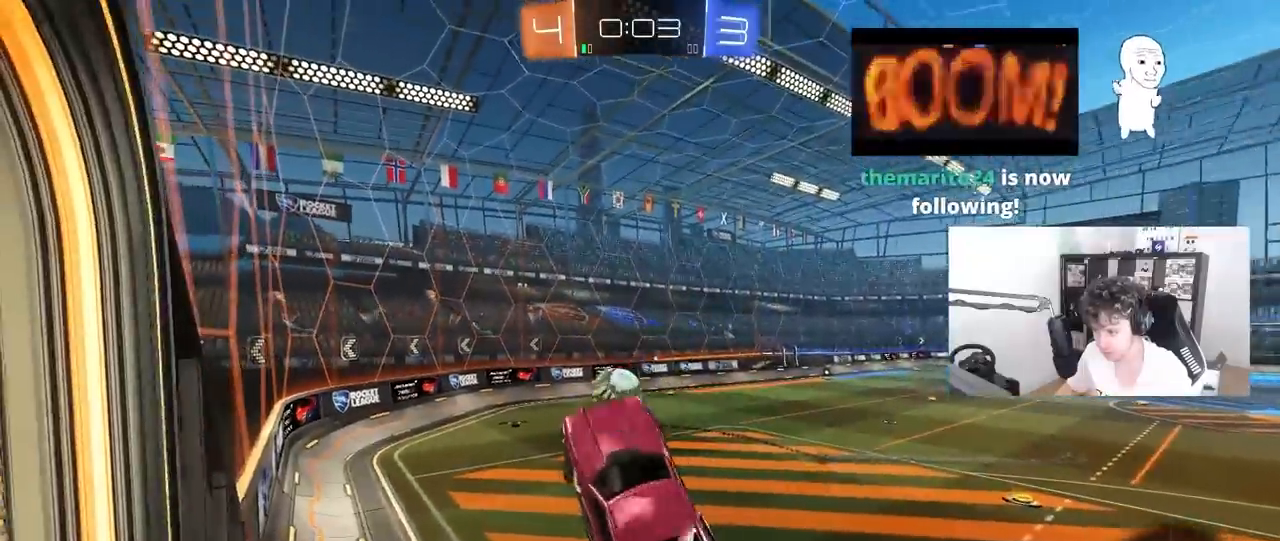
{"keys": ["d"], "mouse": [], "mouse_move": "right", "events": [[50, "d", "up"], [133, "mouse_left", "down"], [333, "d", "down"], [333, "mouse_left", "up"], [383, "w", "down"], [417, "w", "up"]]}
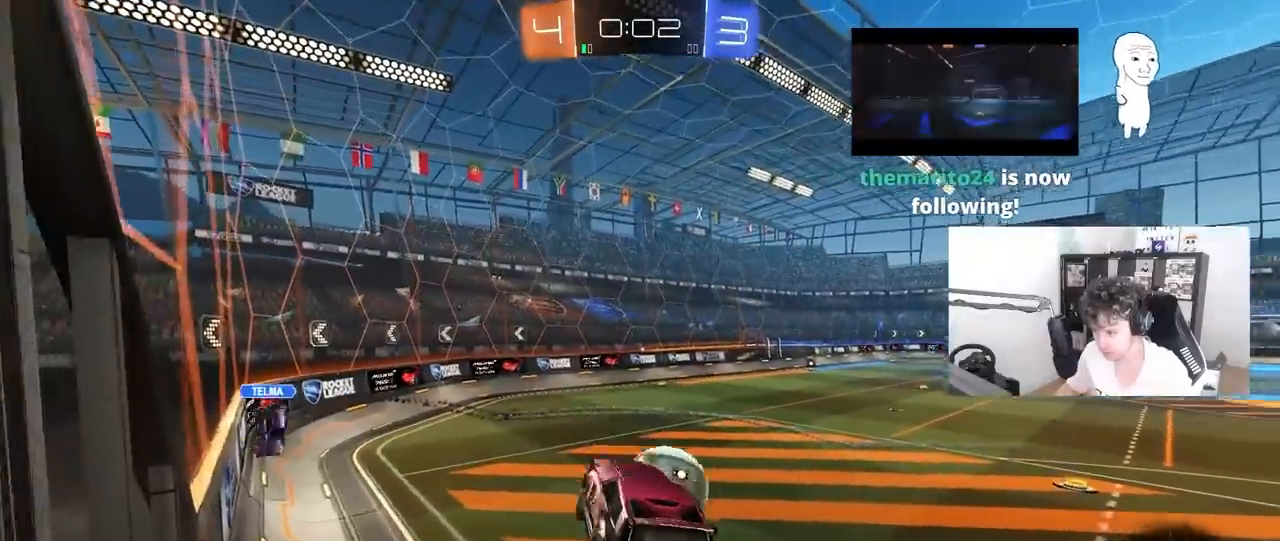
{"keys": ["d", "w"], "mouse": ["left"], "mouse_move": "still", "events": [[117, "s", "down"], [300, "s", "up"], [350, "d", "up"], [433, "w", "down"], [483, "d", "down"], [483, "mouse_left", "down"]]}
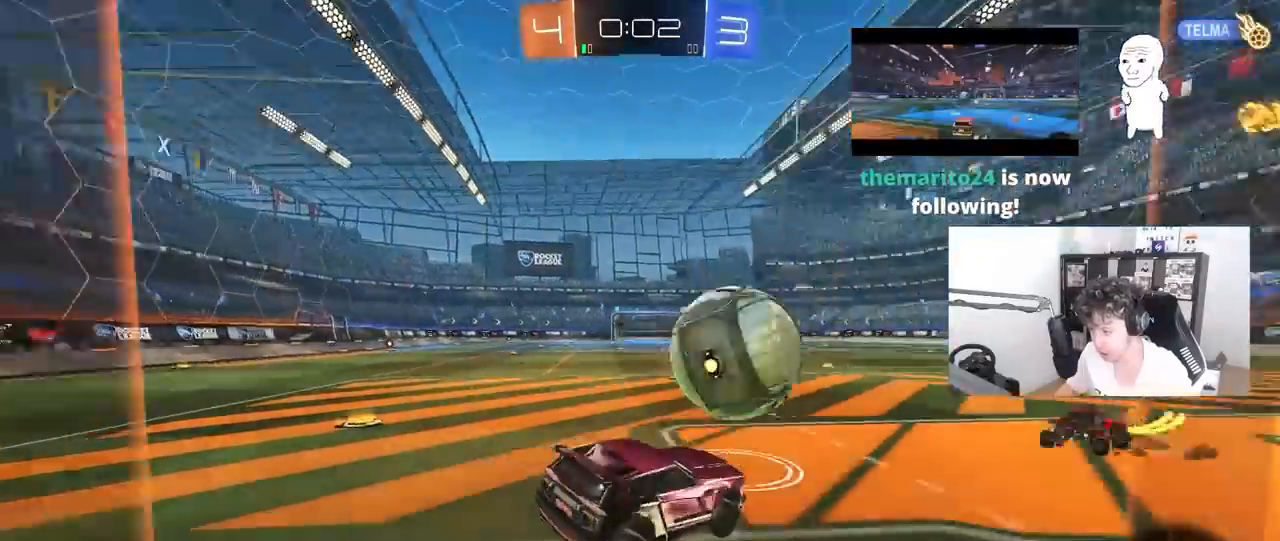
{"keys": ["a", "w"], "mouse": [], "mouse_move": "still", "events": [[317, "d", "up"], [367, "mouse_left", "up"], [400, "a", "down"]]}
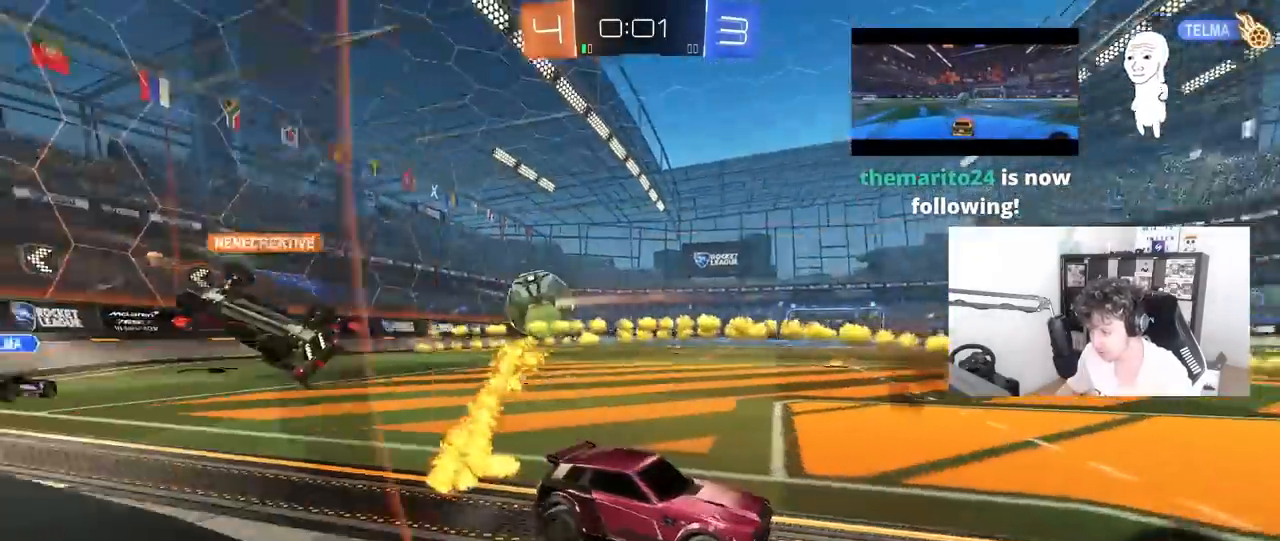
{"keys": ["space", "w"], "mouse": [], "mouse_move": "up", "events": [[233, "a", "up"], [467, "space", "down"]]}
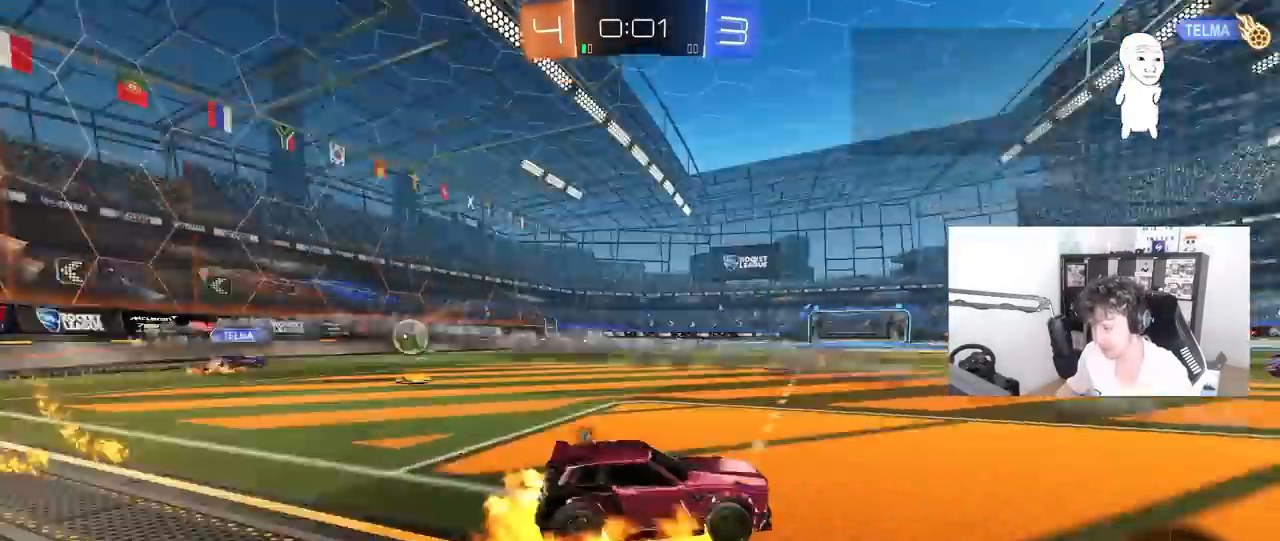
{"keys": ["w"], "mouse": [], "mouse_move": "still", "events": [[17, "mouse_right", "down"], [67, "mouse_right", "up"], [117, "mouse_right", "down"], [167, "space", "up"], [350, "mouse_right", "up"]]}
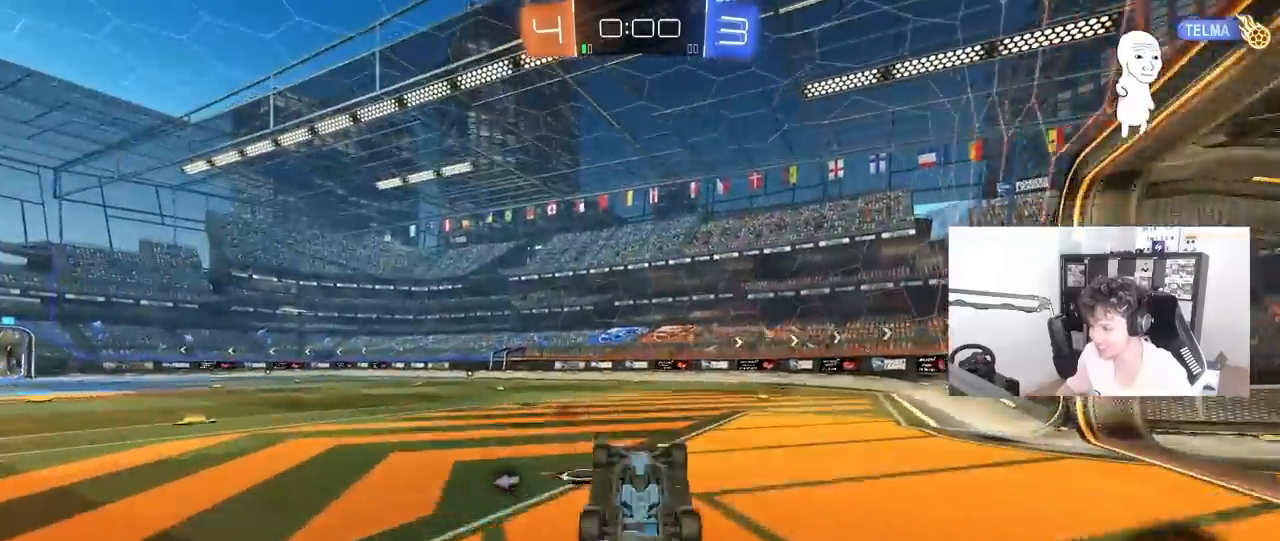
{"keys": [], "mouse": [], "mouse_move": "still", "events": [[83, "space", "down"], [167, "w", "up"], [267, "a", "down"], [317, "space", "up"], [450, "a", "up"]]}
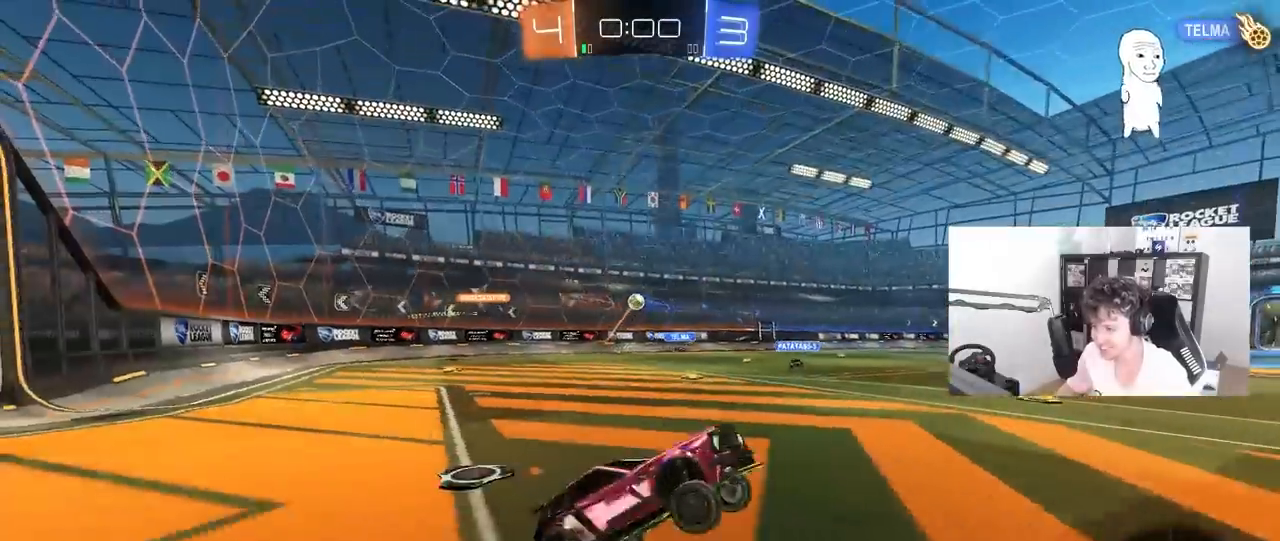
{"keys": ["a", "w"], "mouse": [], "mouse_move": "still", "events": [[183, "a", "down"], [183, "w", "down"], [367, "shift", "down"], [467, "shift", "up"]]}
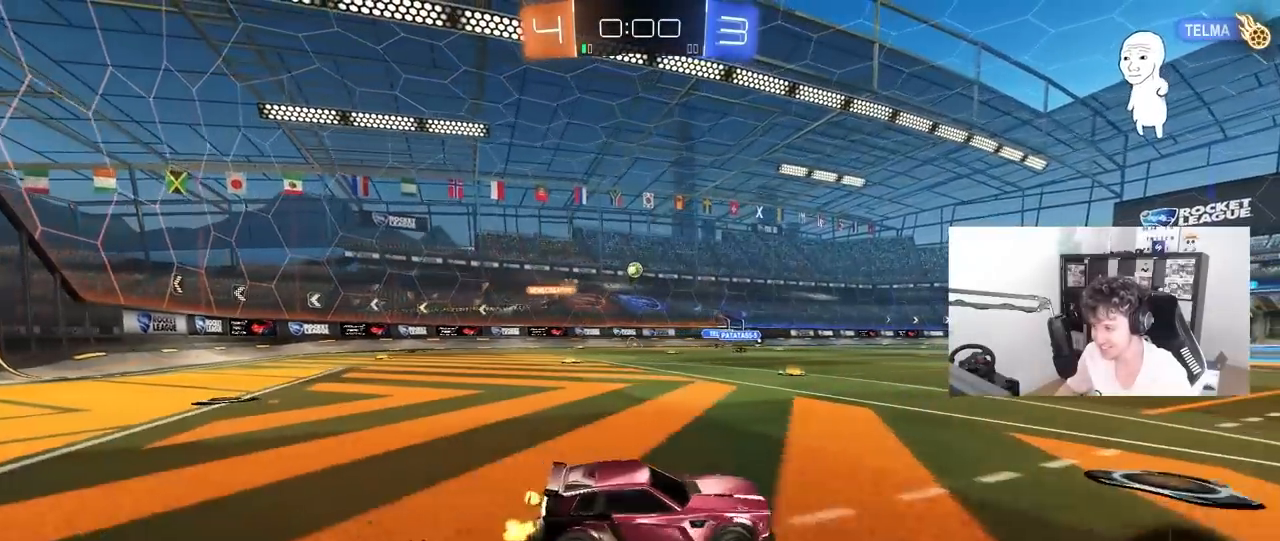
{"keys": ["w"], "mouse": ["right"], "mouse_move": "still", "events": [[483, "a", "up"], [483, "mouse_right", "down"]]}
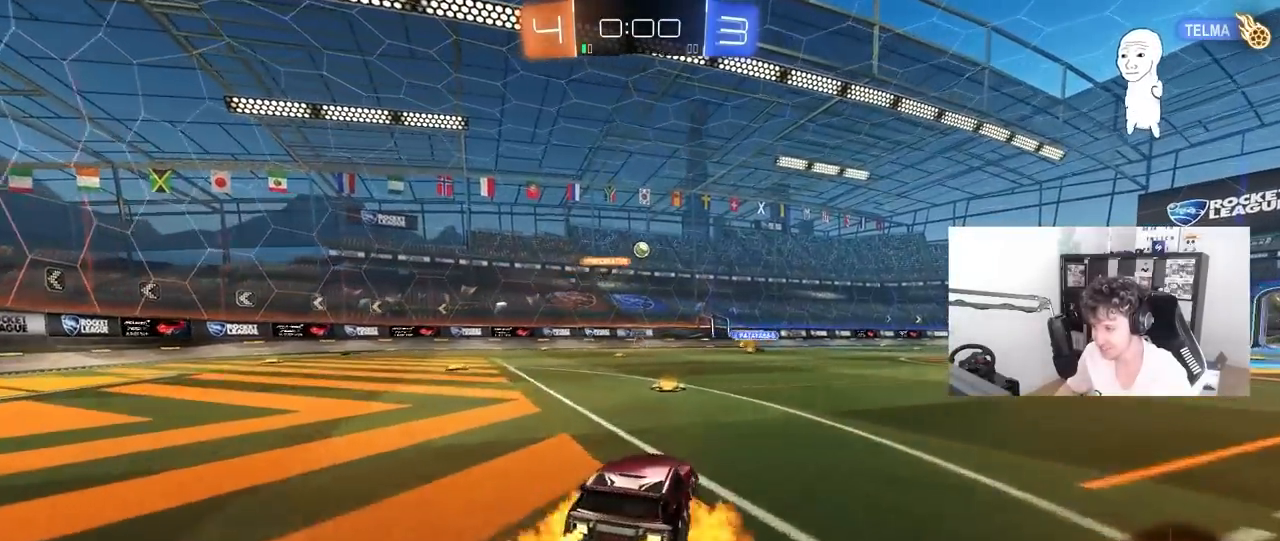
{"keys": ["d"], "mouse": [], "mouse_move": "still", "events": [[83, "mouse_right", "up"], [133, "d", "down"], [133, "w", "up"], [267, "d", "up"], [500, "d", "down"]]}
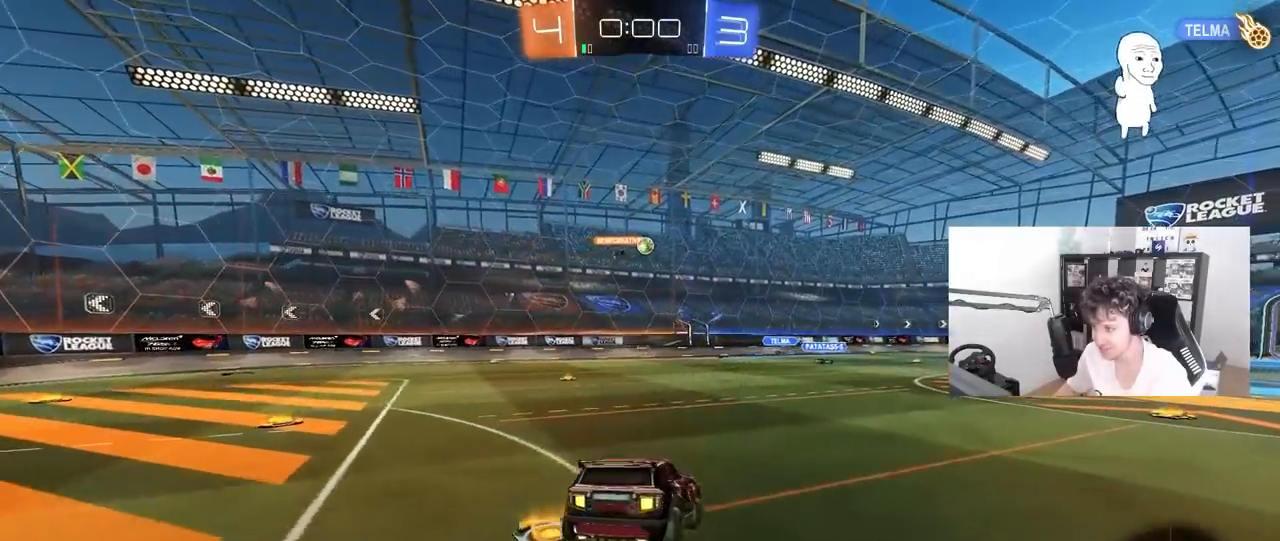
{"keys": ["w"], "mouse": [], "mouse_move": "still", "events": [[50, "s", "down"], [100, "a", "down"], [100, "d", "up"], [333, "d", "down"], [333, "s", "up"], [383, "d", "up"], [417, "a", "up"], [467, "w", "down"]]}